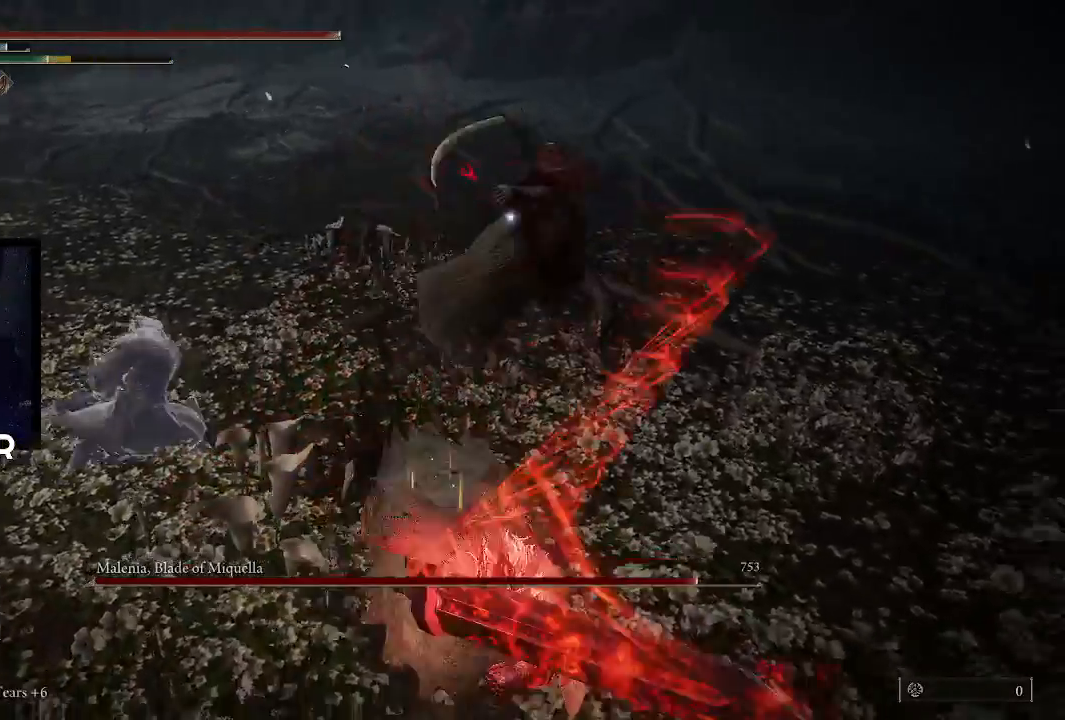
Gameplay with a controller (PlayStation layout); each line is a JSON object with the inputs held at the frame after it. "events" lists button and stick changes between this image and that frame as [ms after this image, input, new state], when the widget could be followed in between.
{"buttons": [], "left_stick": "right", "right_stick": "center", "events": [[500, "left_stick", "right"]]}
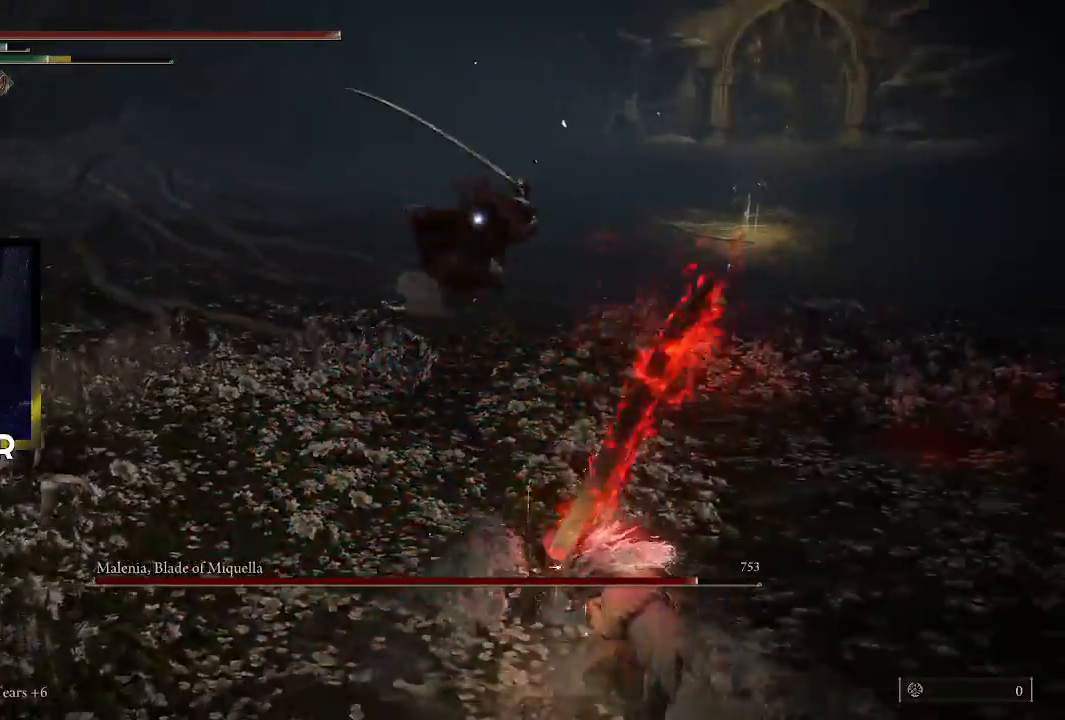
{"buttons": ["L3"], "left_stick": "up-left", "right_stick": "center", "events": [[100, "left_stick", "up-right"], [300, "left_stick", "up"], [433, "L3", "down"], [433, "left_stick", "up-left"]]}
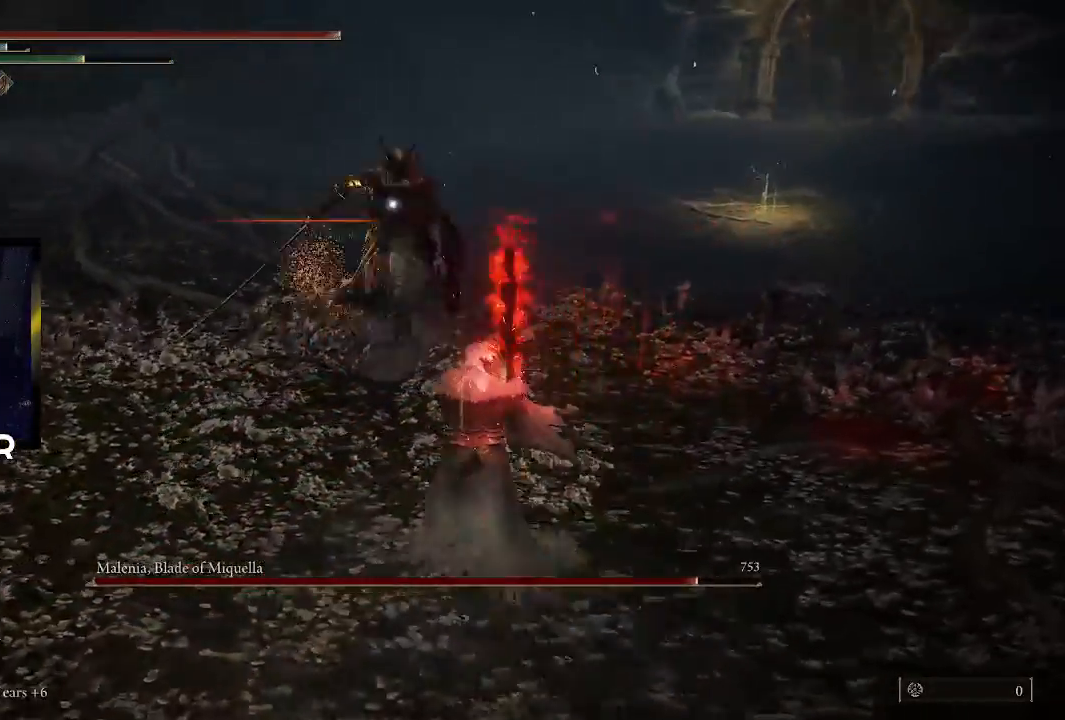
{"buttons": [], "left_stick": "up", "right_stick": "center", "events": [[33, "R1", "down"], [67, "L3", "up"], [67, "left_stick", "up"], [167, "R1", "up"], [233, "R1", "down"], [367, "R1", "up"]]}
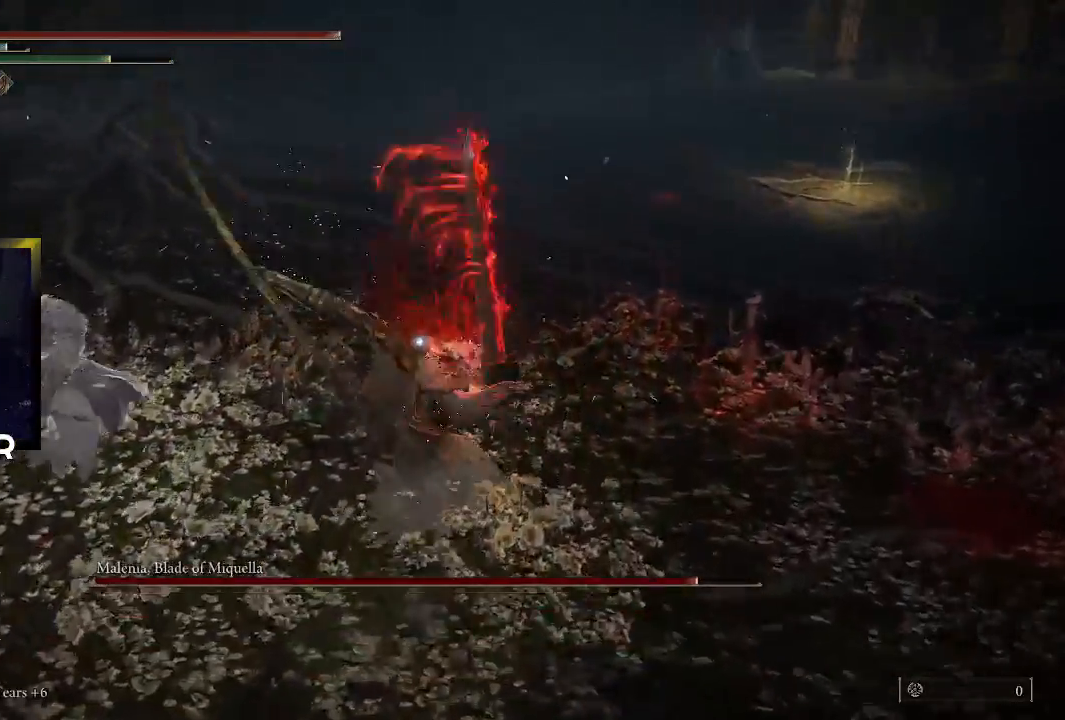
{"buttons": [], "left_stick": "down-right", "right_stick": "center", "events": [[167, "left_stick", "center"], [300, "left_stick", "right"], [433, "left_stick", "down-right"]]}
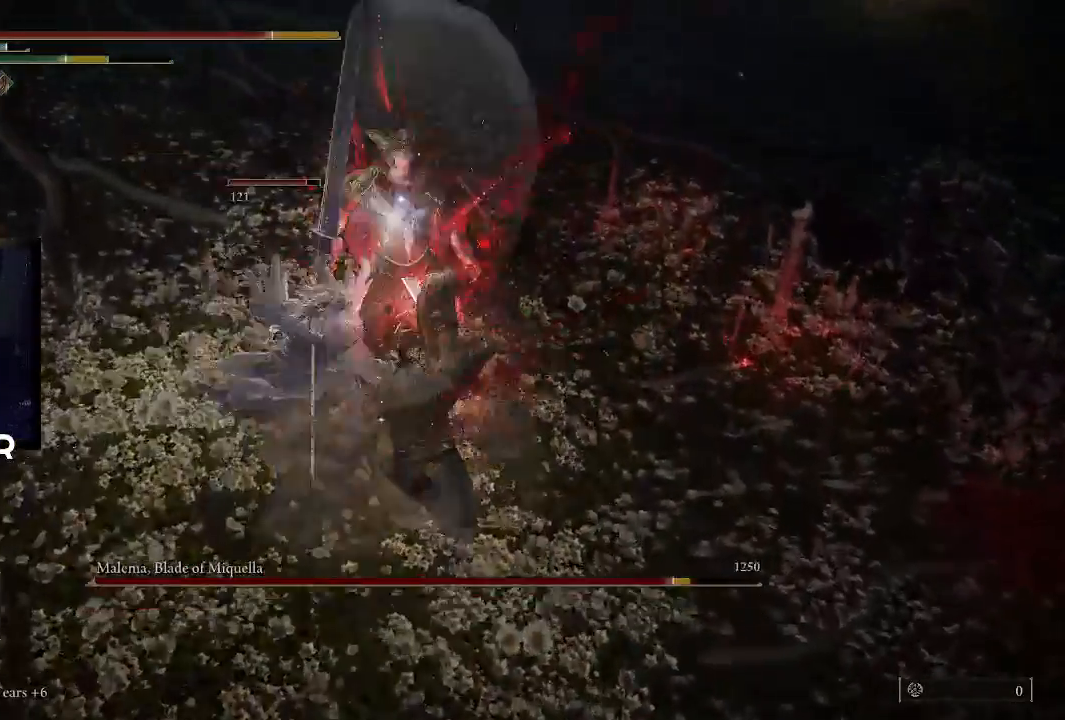
{"buttons": [], "left_stick": "up", "right_stick": "center", "events": [[400, "left_stick", "up-right"], [467, "left_stick", "up"]]}
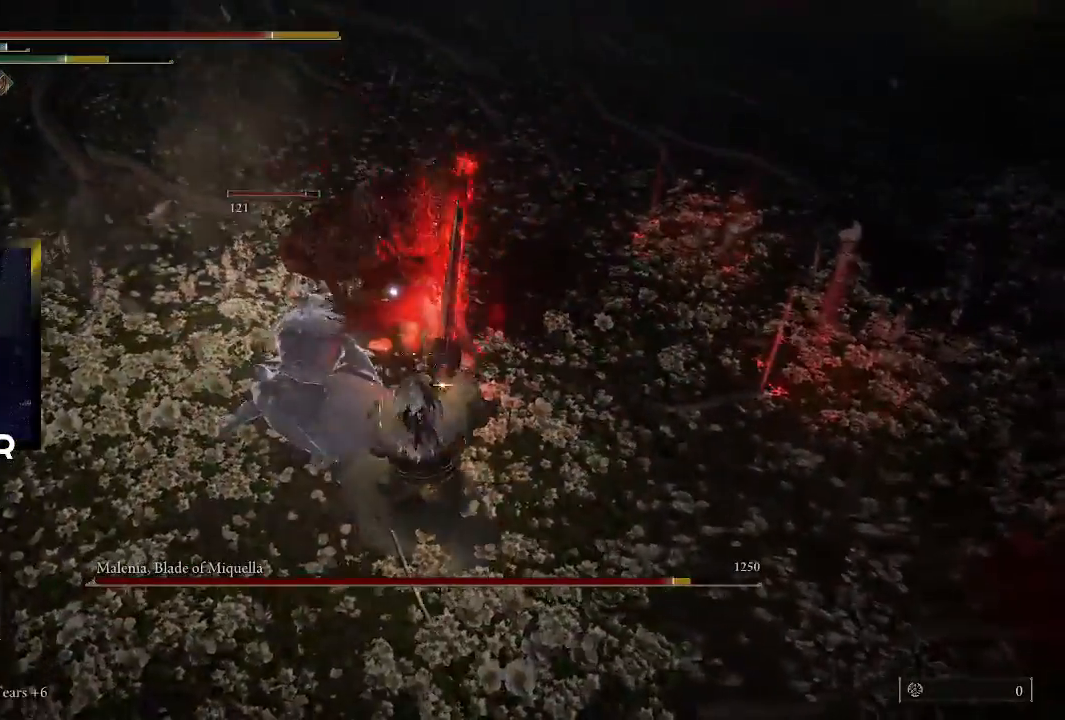
{"buttons": [], "left_stick": "up", "right_stick": "center", "events": []}
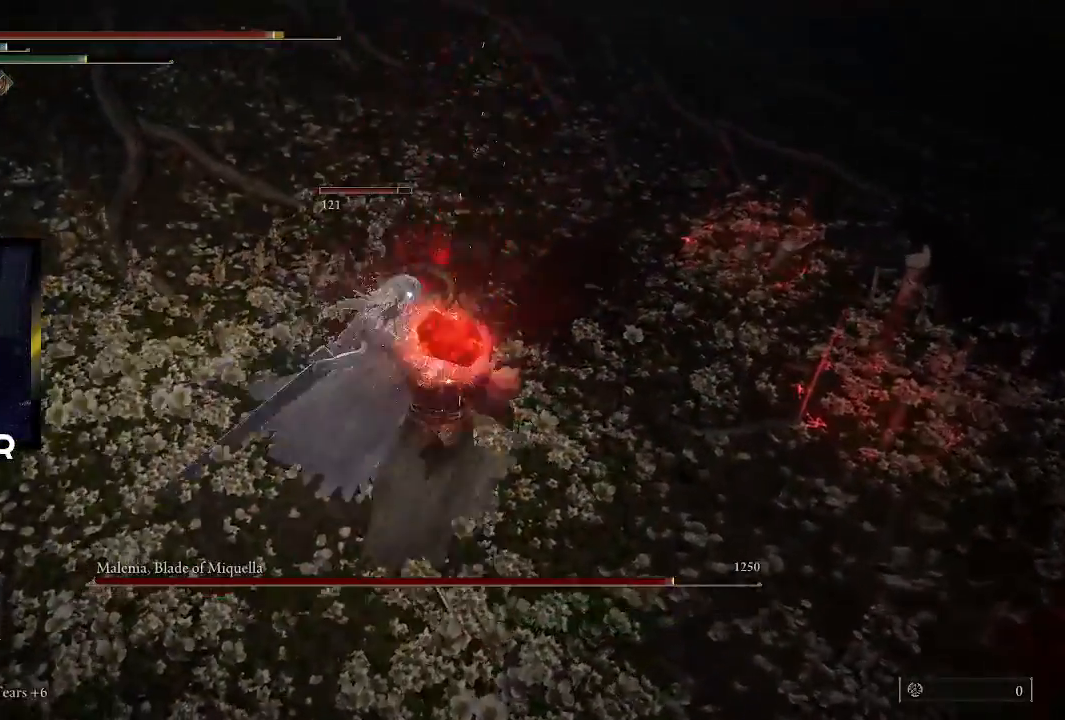
{"buttons": [], "left_stick": "up", "right_stick": "center", "events": [[133, "R1", "down"], [300, "R1", "up"], [367, "R1", "down"], [500, "R1", "up"]]}
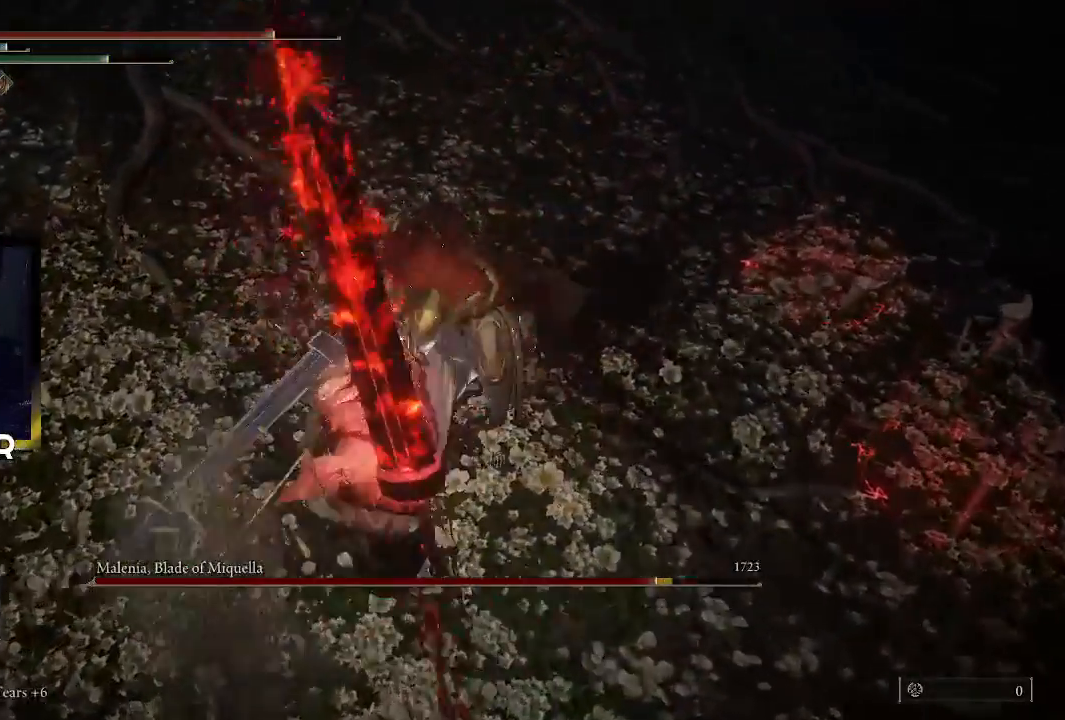
{"buttons": [], "left_stick": "center", "right_stick": "center", "events": [[167, "left_stick", "center"]]}
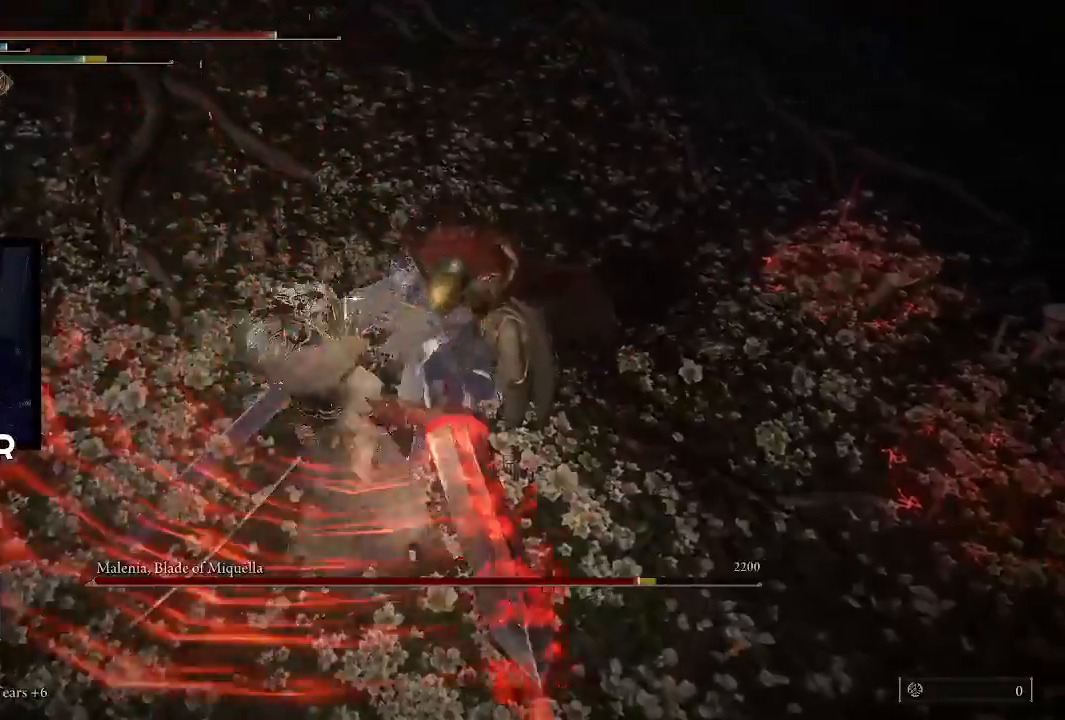
{"buttons": [], "left_stick": "center", "right_stick": "center", "events": []}
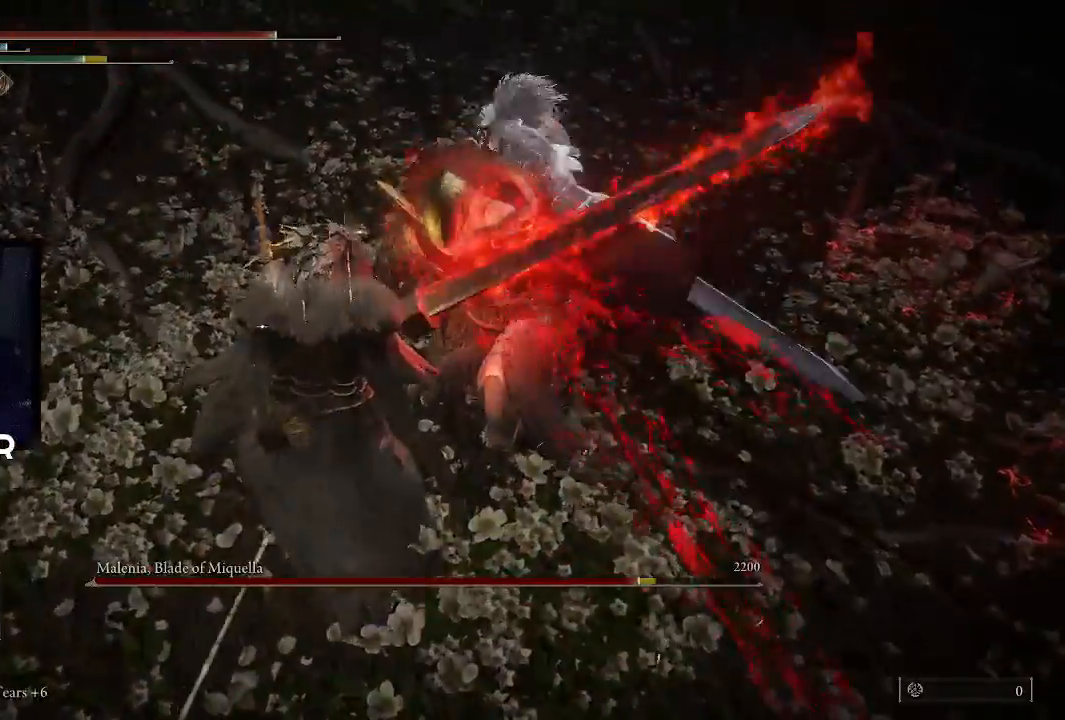
{"buttons": [], "left_stick": "center", "right_stick": "center", "events": []}
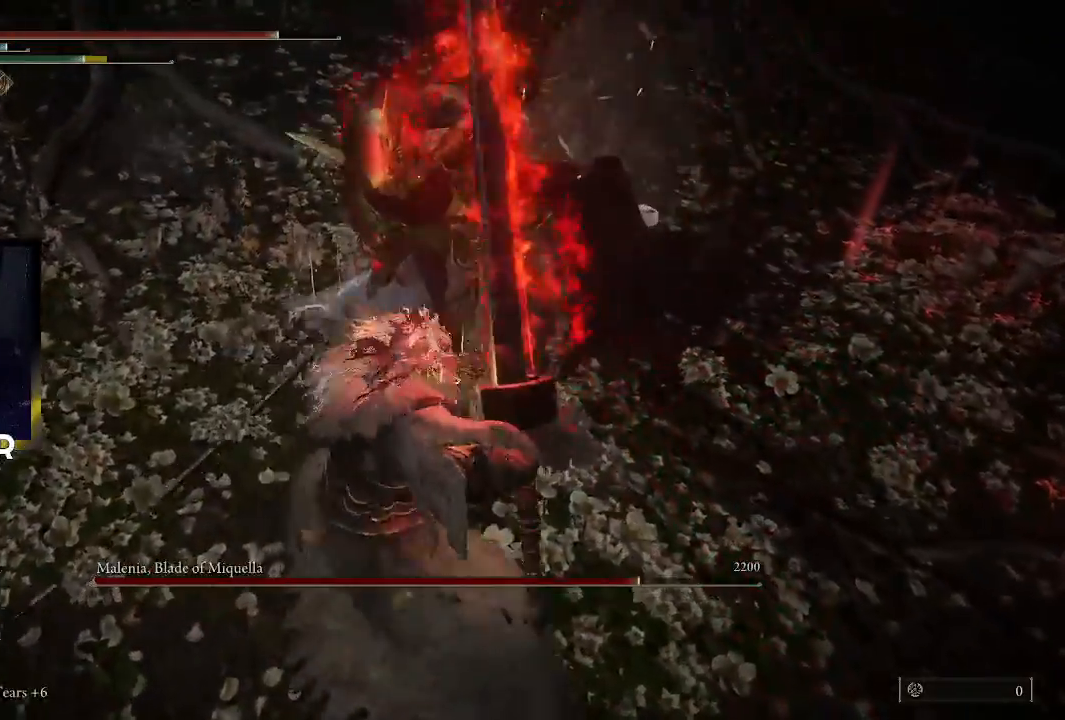
{"buttons": [], "left_stick": "center", "right_stick": "center", "events": []}
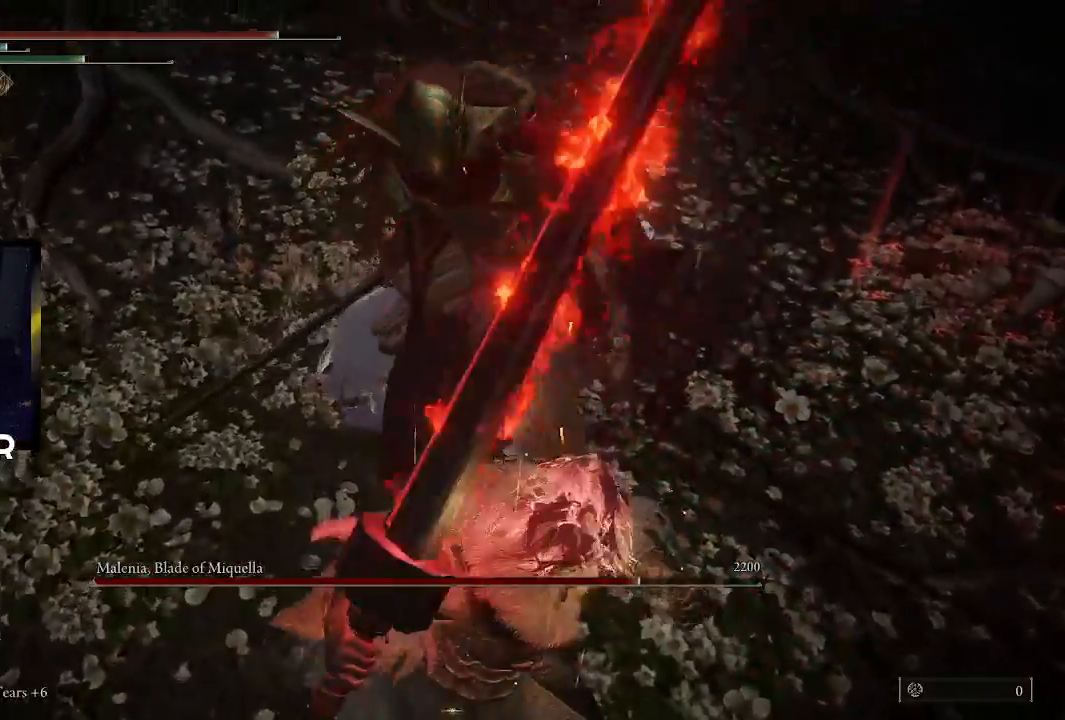
{"buttons": [], "left_stick": "center", "right_stick": "center", "events": []}
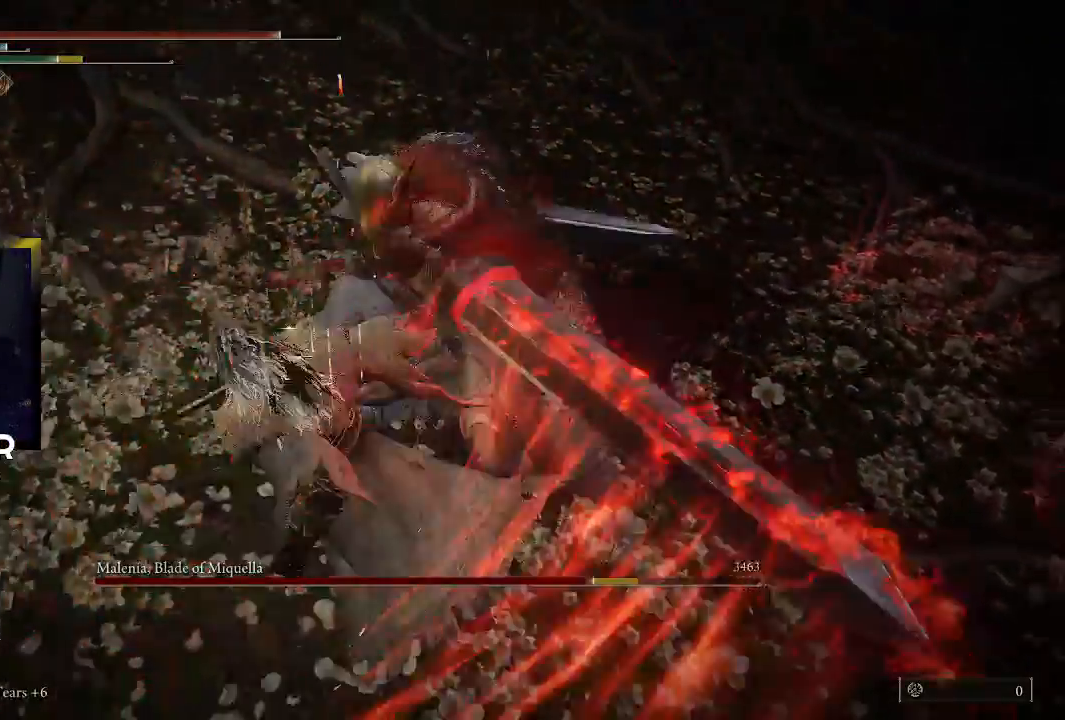
{"buttons": [], "left_stick": "center", "right_stick": "center", "events": []}
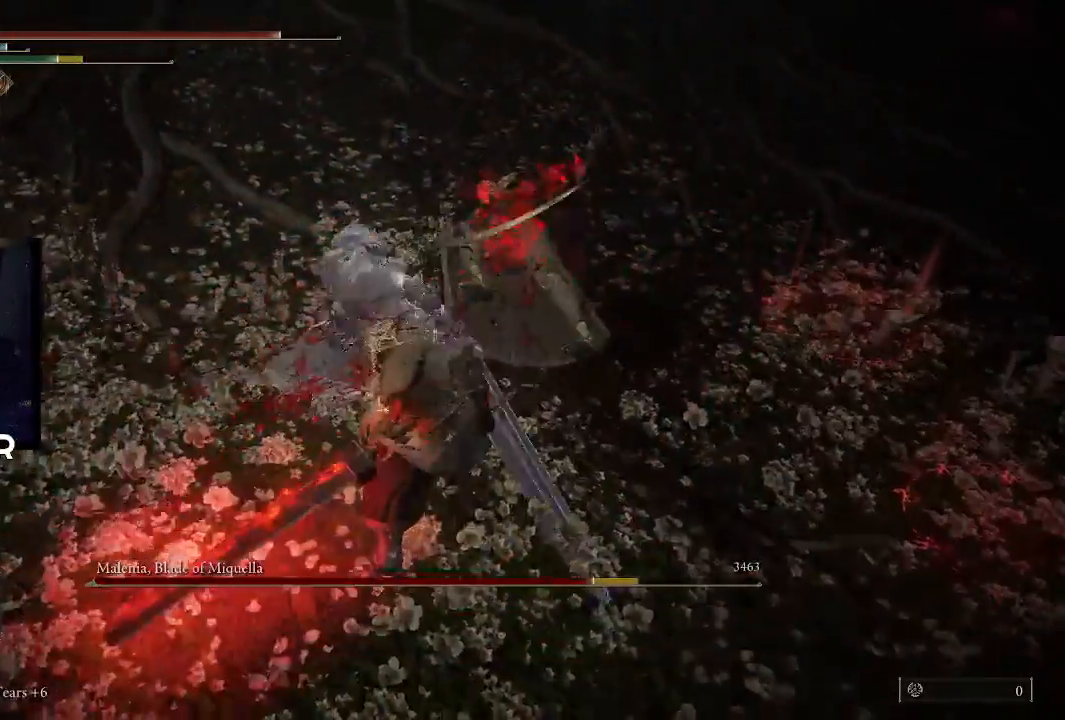
{"buttons": [], "left_stick": "down", "right_stick": "center", "events": [[67, "R3", "down"], [100, "left_stick", "down"], [133, "right_stick", "down"], [200, "R3", "up"], [267, "right_stick", "center"]]}
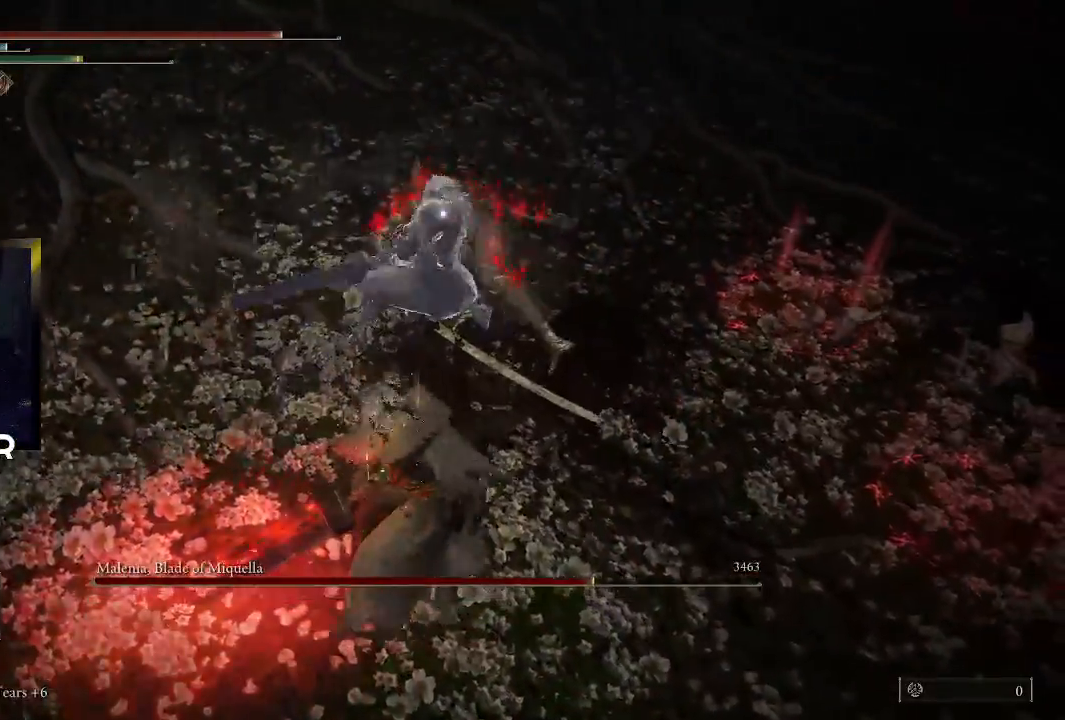
{"buttons": [], "left_stick": "down-right", "right_stick": "center", "events": [[100, "left_stick", "down-right"]]}
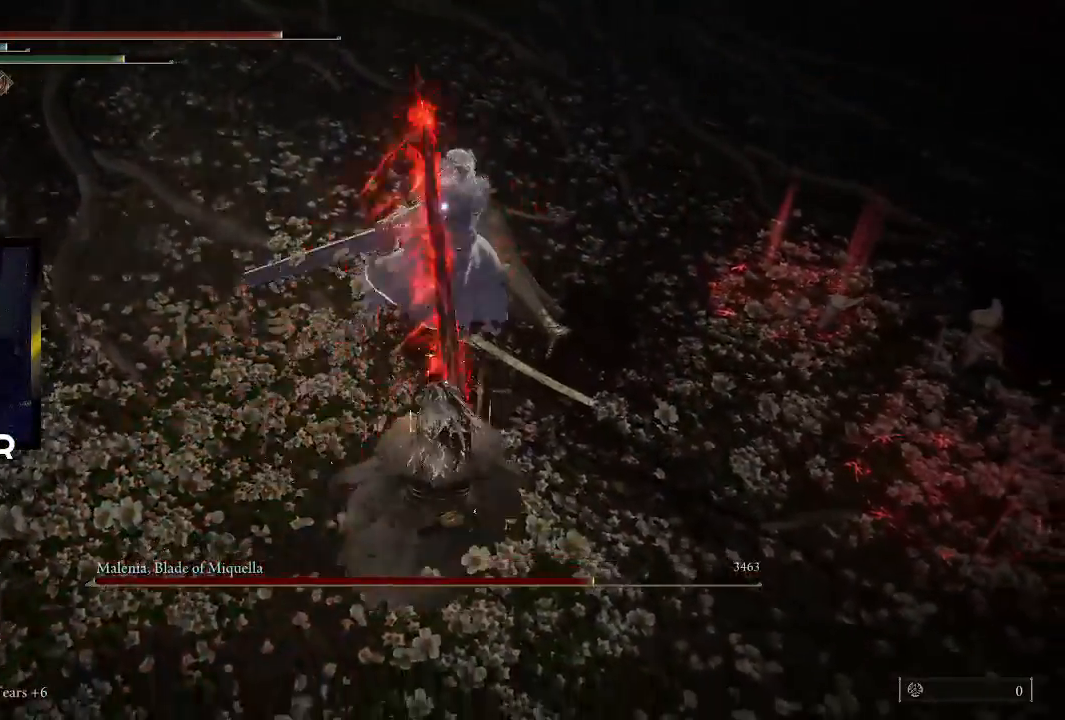
{"buttons": [], "left_stick": "down-right", "right_stick": "center", "events": []}
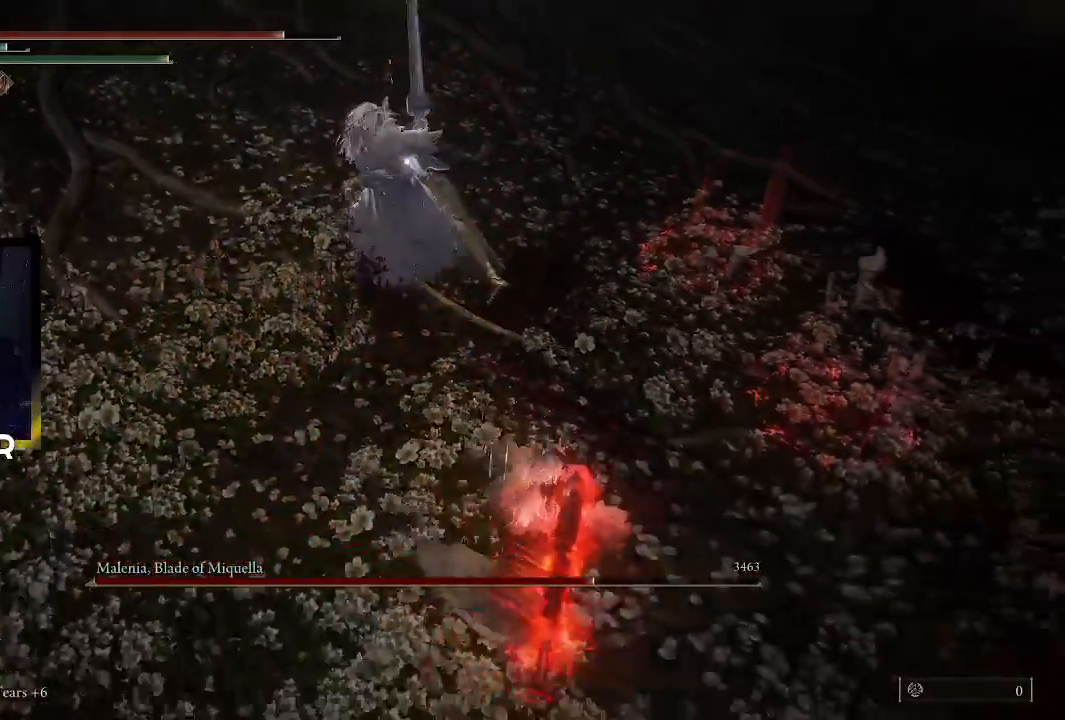
{"buttons": [], "left_stick": "down-right", "right_stick": "center", "events": [[133, "left_stick", "right"], [367, "left_stick", "down-right"]]}
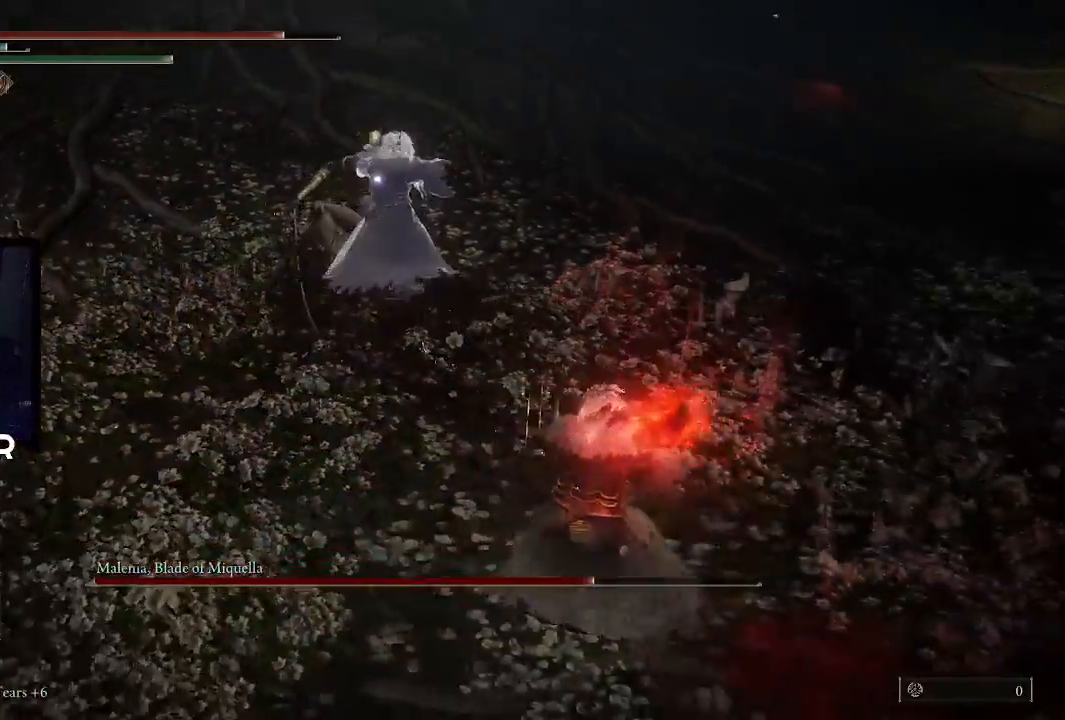
{"buttons": [], "left_stick": "up", "right_stick": "center", "events": [[100, "left_stick", "up-right"], [267, "left_stick", "down-right"], [400, "left_stick", "up"]]}
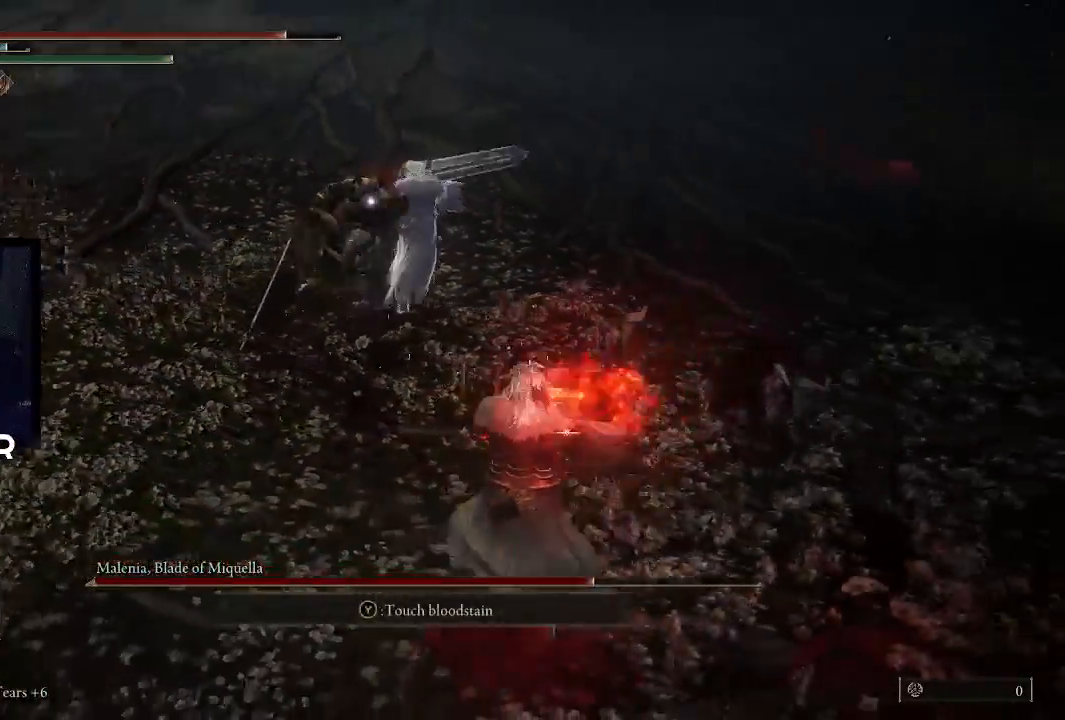
{"buttons": [], "left_stick": "up-left", "right_stick": "center", "events": [[233, "left_stick", "up-left"], [267, "L3", "down"], [367, "R1", "down"], [400, "L3", "up"], [500, "R1", "up"]]}
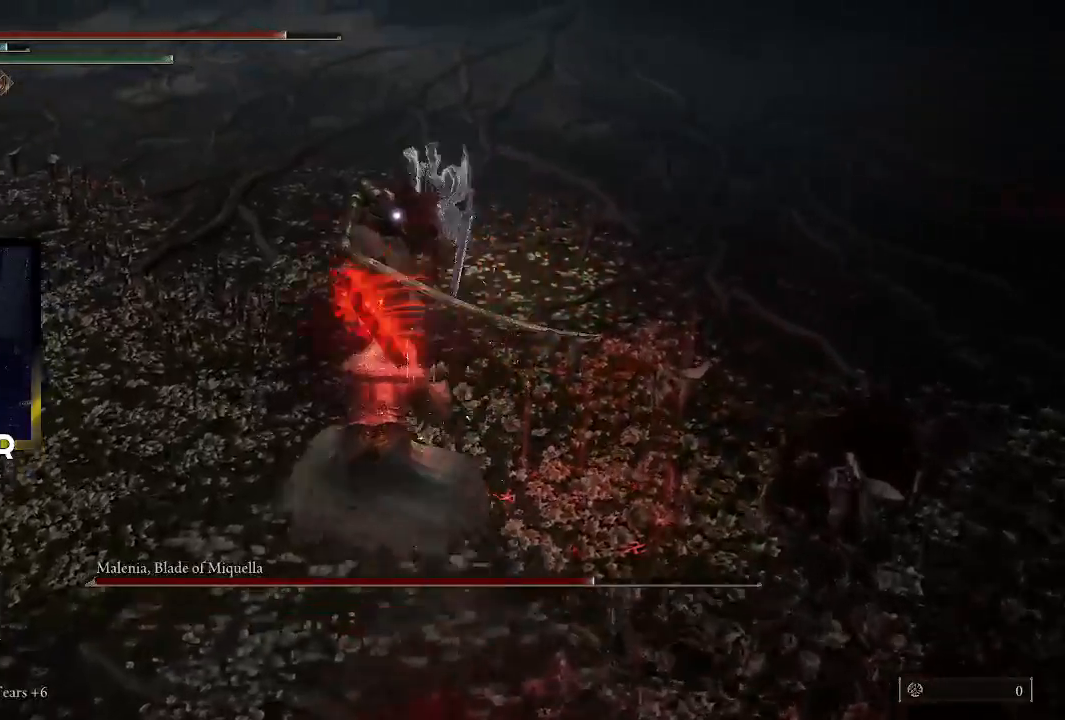
{"buttons": [], "left_stick": "center", "right_stick": "center", "events": [[133, "left_stick", "up"], [267, "R1", "down"], [333, "left_stick", "up-left"], [367, "R1", "up"], [500, "left_stick", "center"]]}
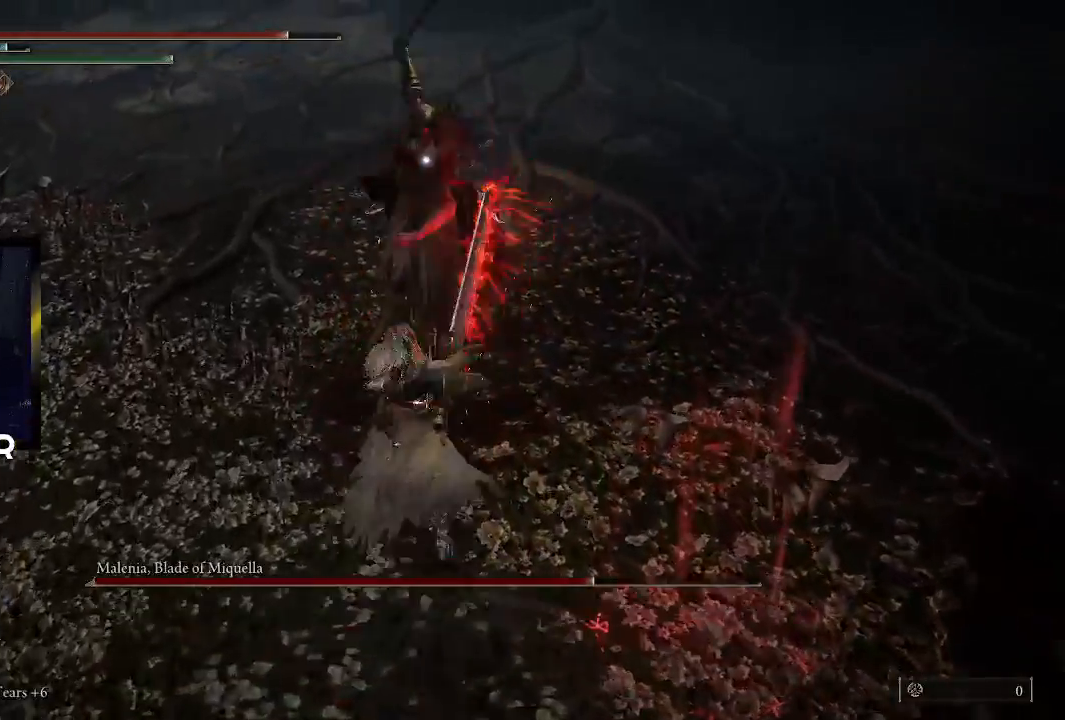
{"buttons": [], "left_stick": "down", "right_stick": "center", "events": [[300, "left_stick", "down"]]}
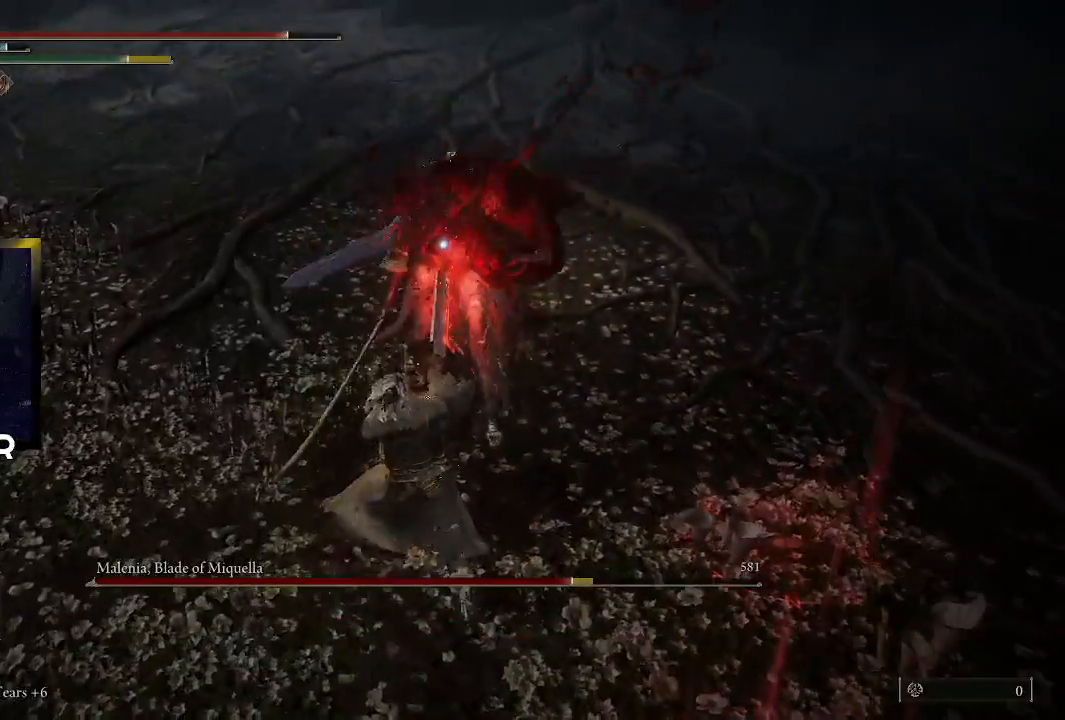
{"buttons": [], "left_stick": "down", "right_stick": "center", "events": [[100, "CIRCLE", "down"], [233, "CIRCLE", "up"], [300, "CIRCLE", "down"], [433, "CIRCLE", "up"]]}
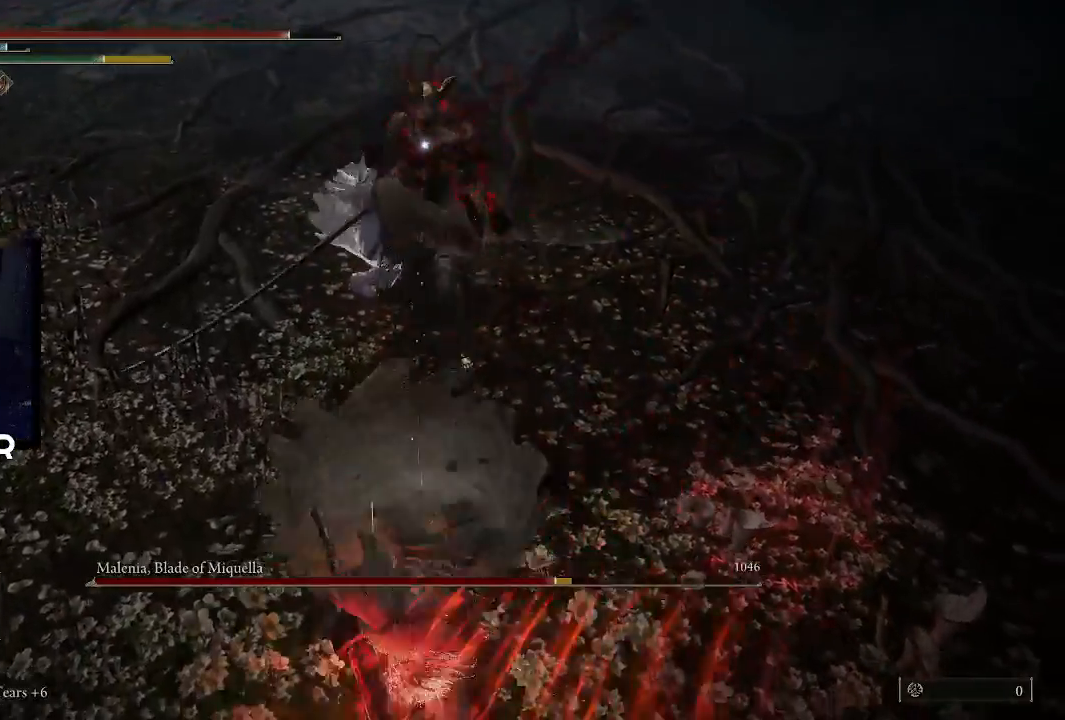
{"buttons": ["R1"], "left_stick": "up", "right_stick": "center", "events": [[200, "left_stick", "down-left"], [333, "left_stick", "up"], [467, "R1", "down"]]}
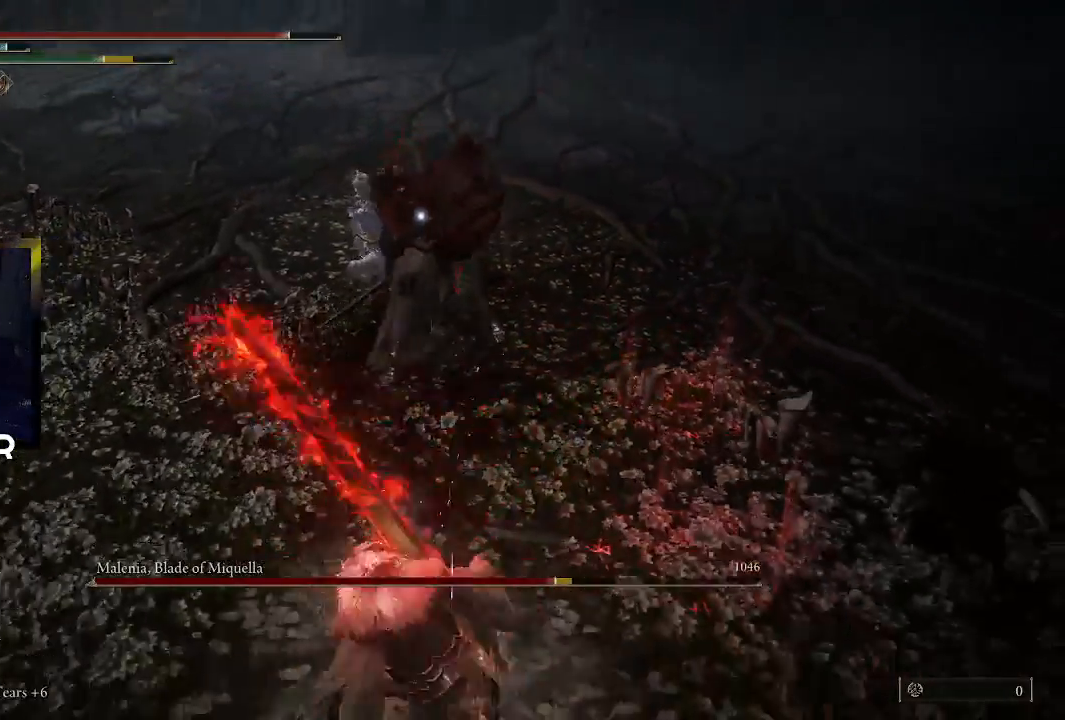
{"buttons": [], "left_stick": "up", "right_stick": "center", "events": [[100, "R1", "up"], [167, "R1", "down"], [300, "R1", "up"]]}
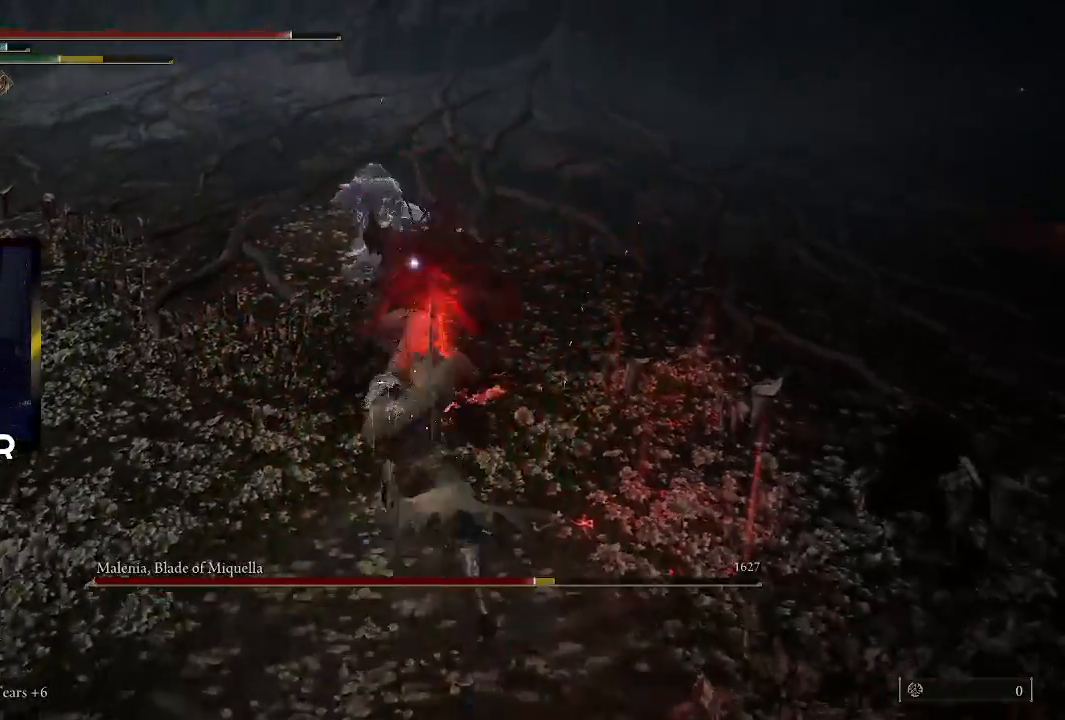
{"buttons": [], "left_stick": "down", "right_stick": "center", "events": [[133, "left_stick", "center"], [500, "left_stick", "down"]]}
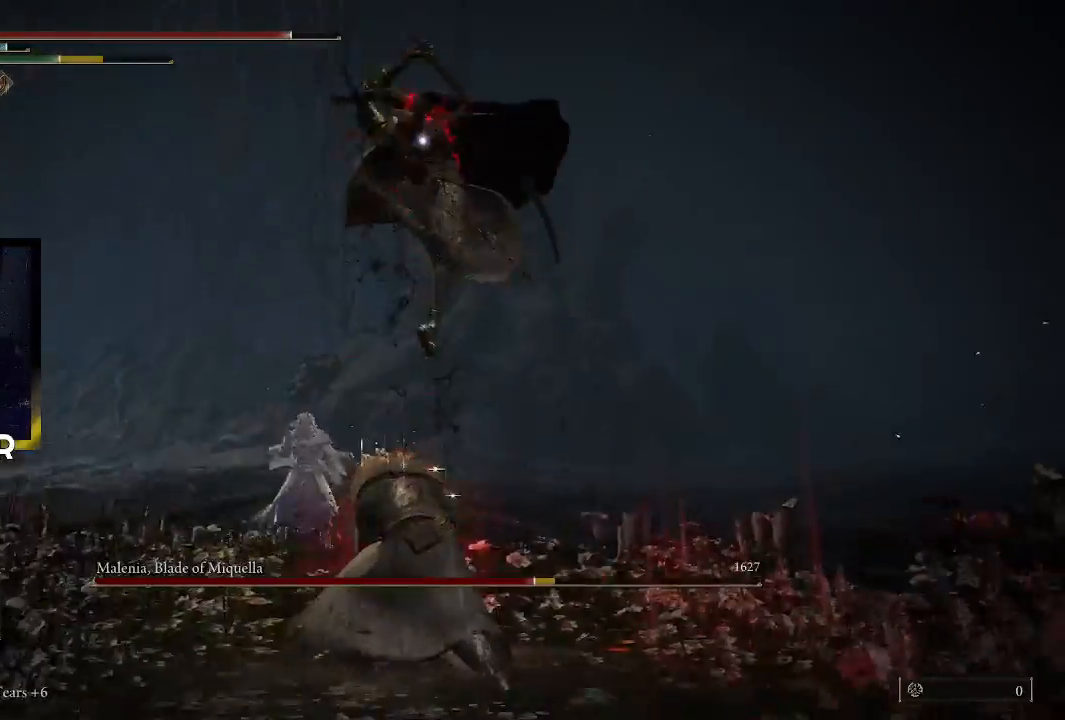
{"buttons": [], "left_stick": "down", "right_stick": "center", "events": []}
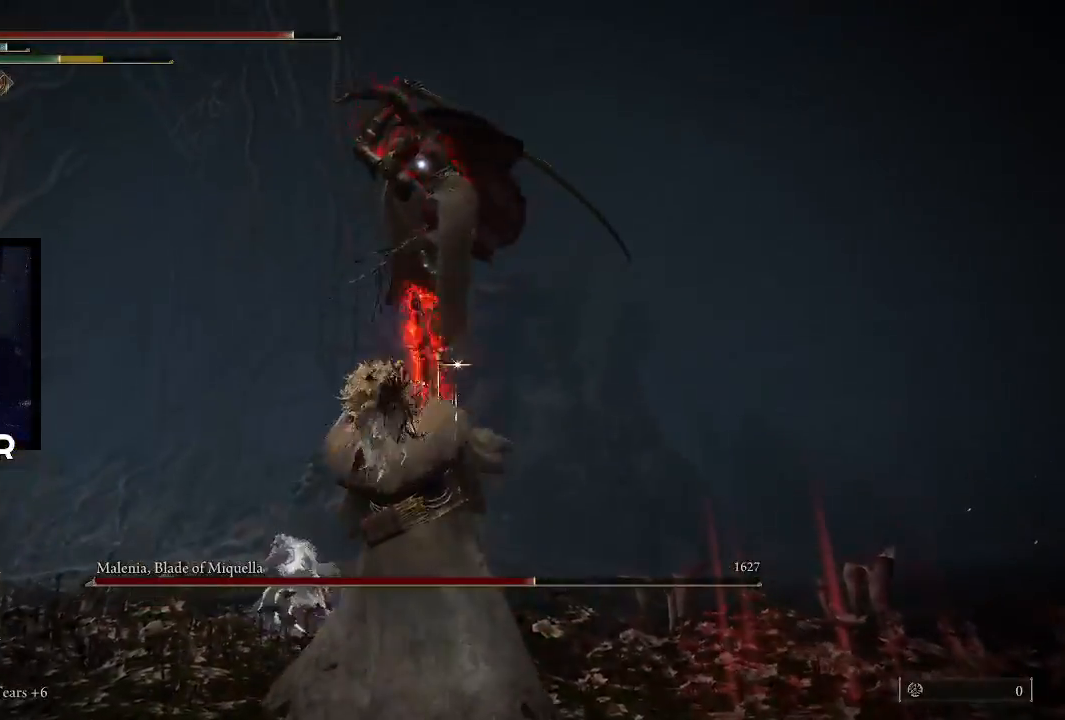
{"buttons": [], "left_stick": "up", "right_stick": "center", "events": [[167, "left_stick", "left"], [233, "left_stick", "down-left"], [467, "left_stick", "up"]]}
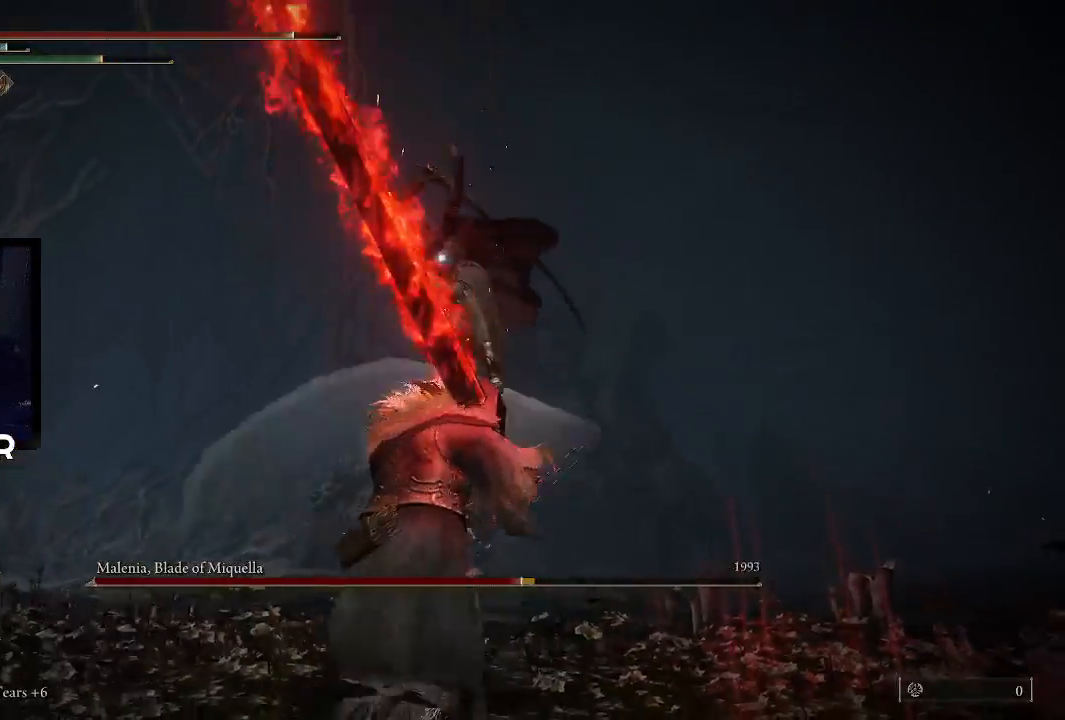
{"buttons": [], "left_stick": "up", "right_stick": "center", "events": [[67, "CIRCLE", "down"], [200, "CIRCLE", "up"]]}